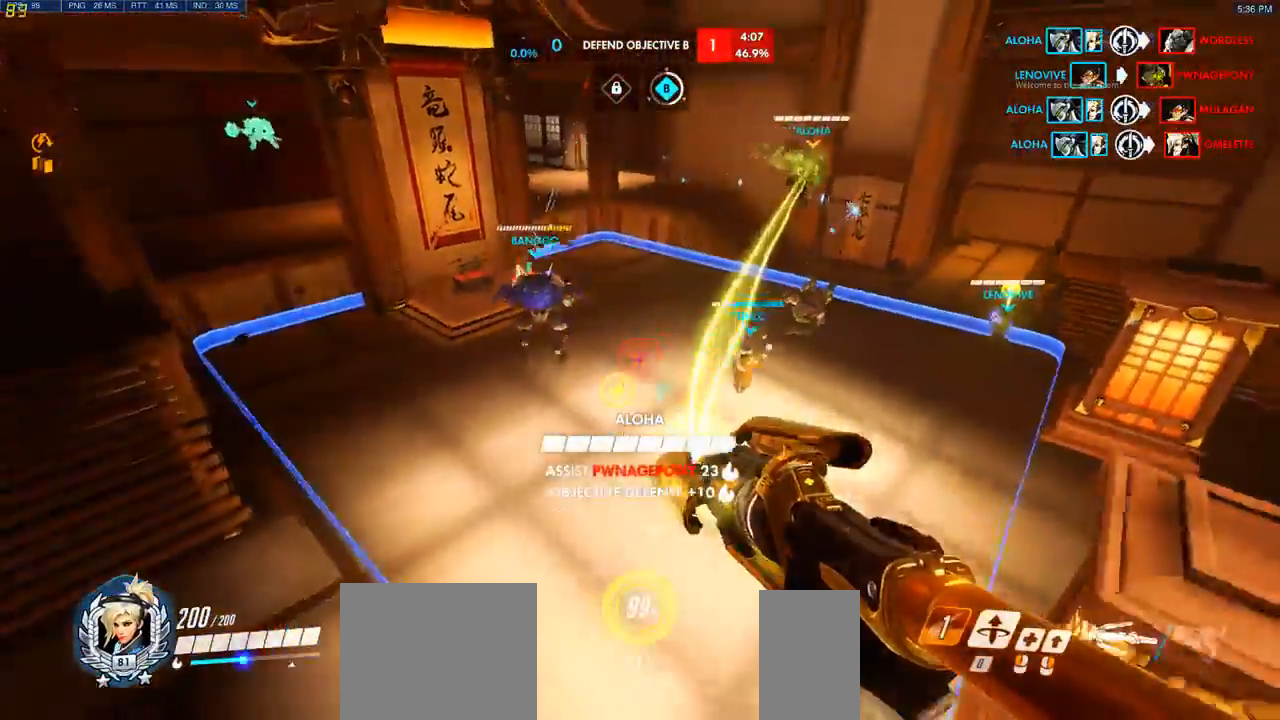
Gameplay with keyboard and mouse; each line is a JSON object with the keys and mouse buttons held at the frame after it. "events" lists presses ("down") and releases ("up") of "a", "ctrl", "d", "e", "q", "s", "shift", "space", "w", "mouse_left", "mouse_wheel", "mouse_right", "mouse_mb4" and "mouse_mb5" between this image and that frame as [ms after this image, input, new state], when the widget could be followed in between. "mouse_left", "mouse_wheel", "mouse_right", "mouse_mb4", "mouse_mb5" = the "left", "wheel", "right", "mb4", "mb5" buttons of the "mouse" list. No other keys are recorded. "wheel" means that the mouse wheel is clicked or scrolled. Mouse movement is not recorded.
{"keys": ["w"], "mouse": [], "events": [[50, "mouse_left", "down"], [133, "mouse_left", "up"], [183, "a", "up"]]}
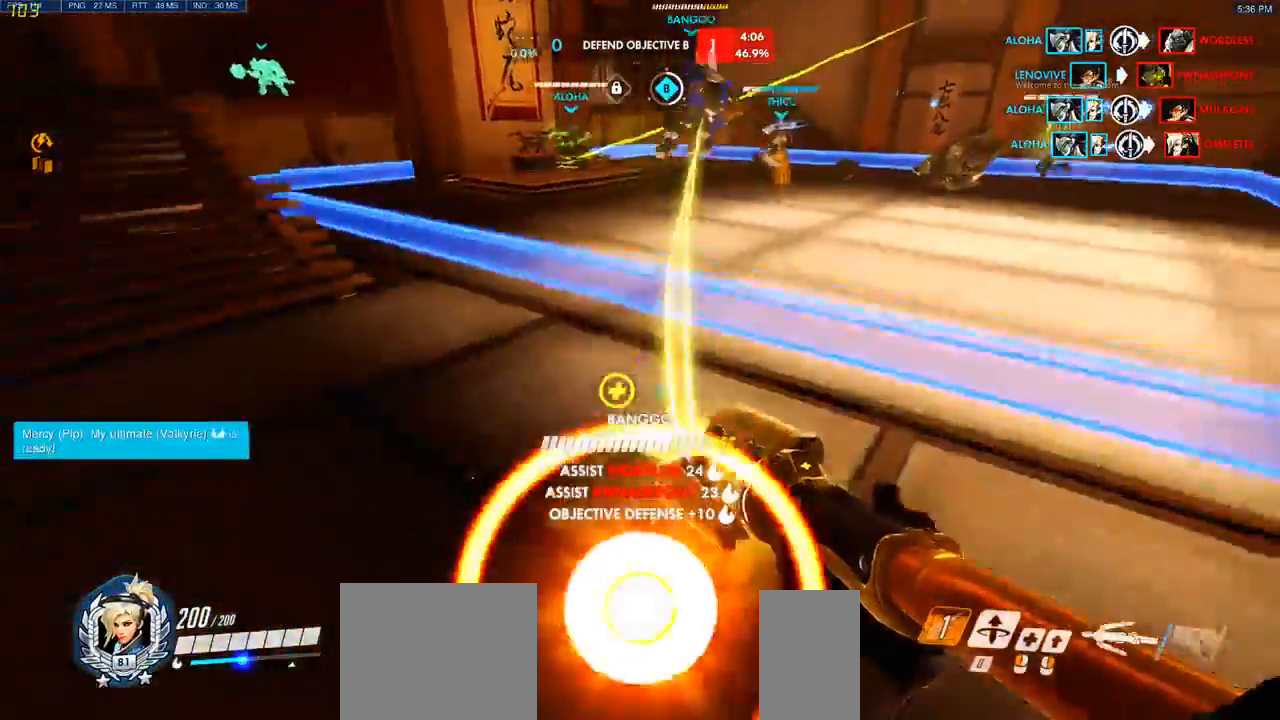
{"keys": ["a"], "mouse": [], "events": [[133, "a", "down"], [167, "space", "down"], [267, "mouse_left", "down"], [350, "space", "up"], [417, "mouse_left", "up"], [500, "w", "up"]]}
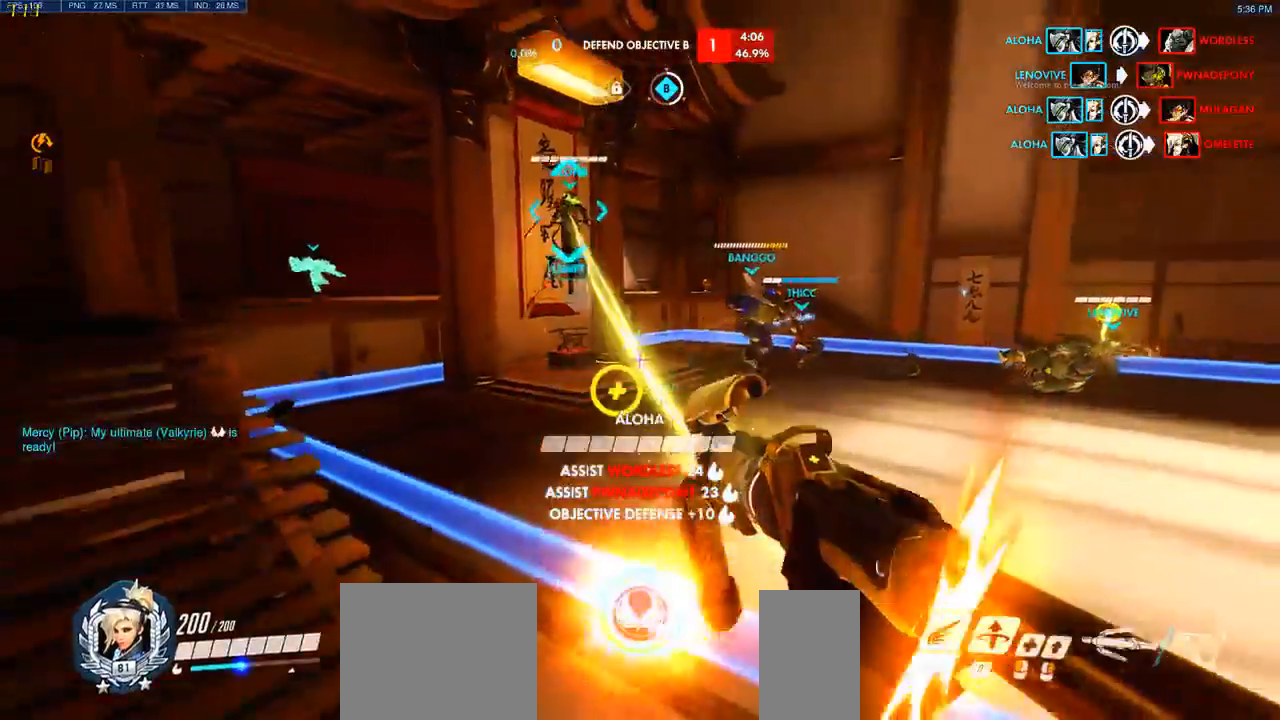
{"keys": ["a", "s"], "mouse": [], "events": [[250, "mouse_left", "down"], [417, "mouse_left", "up"], [500, "s", "down"]]}
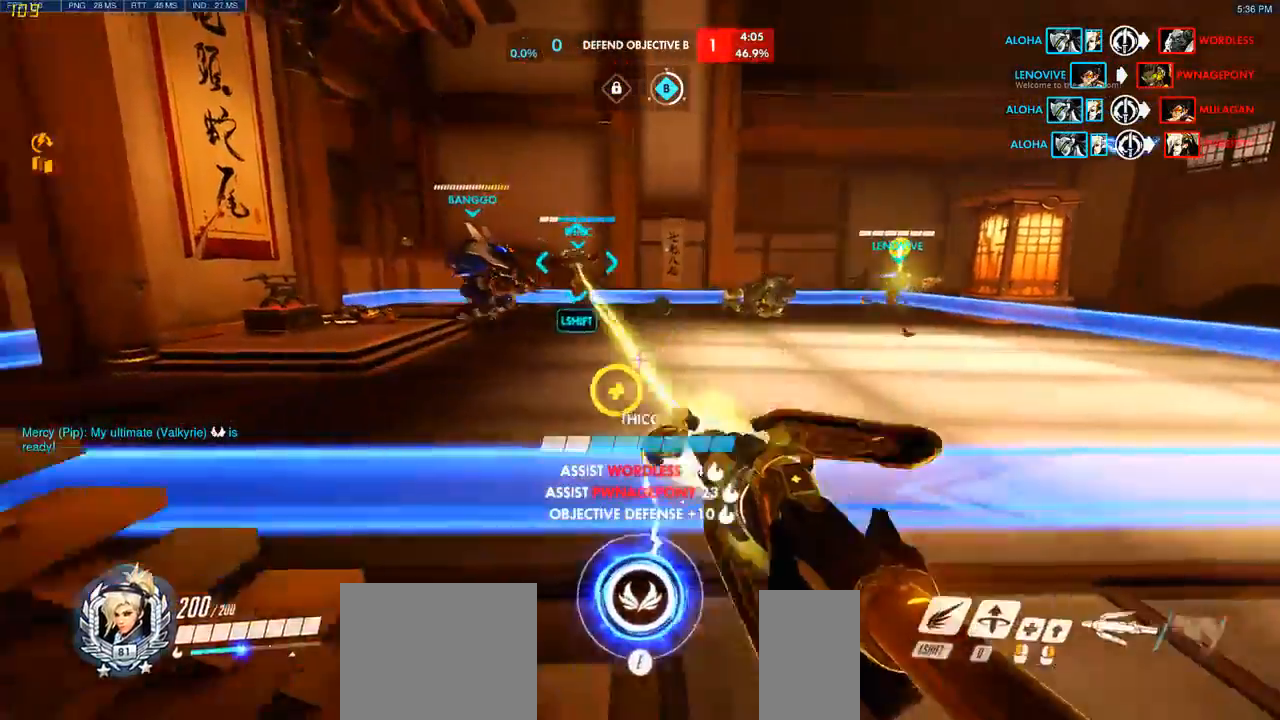
{"keys": ["a"], "mouse": [], "events": [[200, "space", "down"], [283, "mouse_left", "down"], [333, "space", "up"], [417, "mouse_left", "up"], [483, "s", "up"]]}
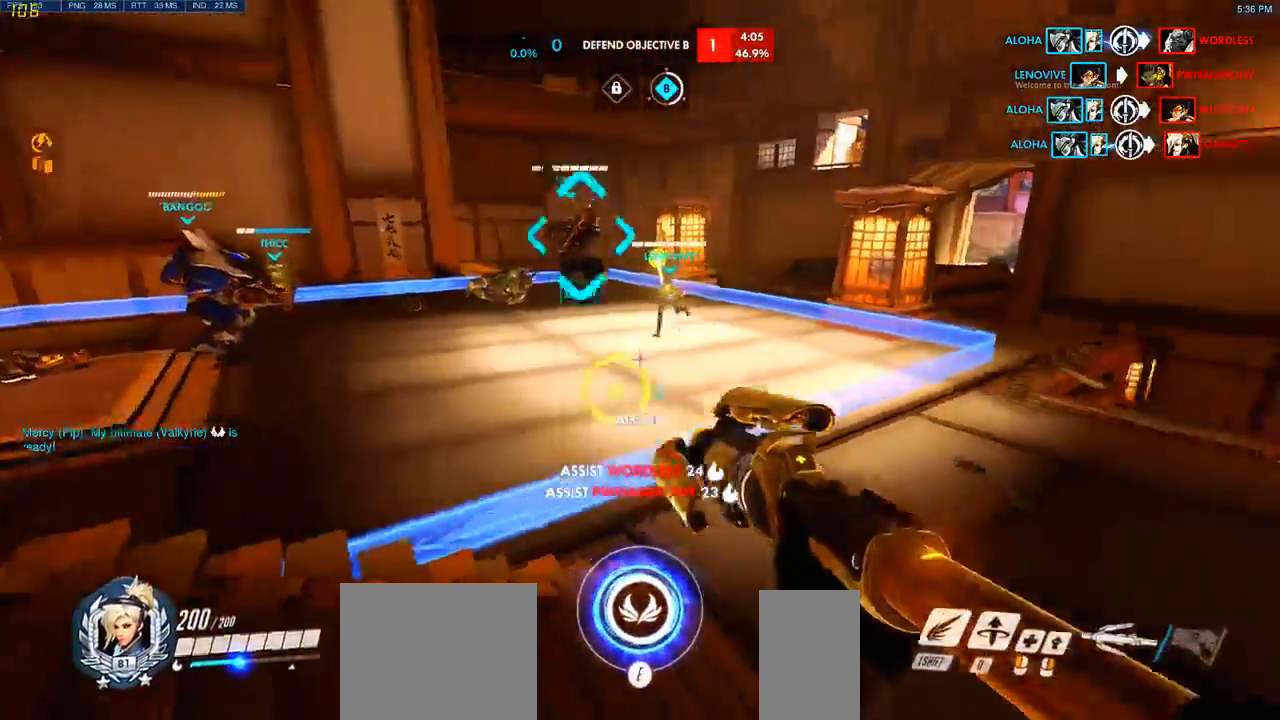
{"keys": ["a", "d", "s"], "mouse": [], "events": [[167, "mouse_left", "down"], [300, "s", "down"], [333, "mouse_left", "up"], [467, "d", "down"]]}
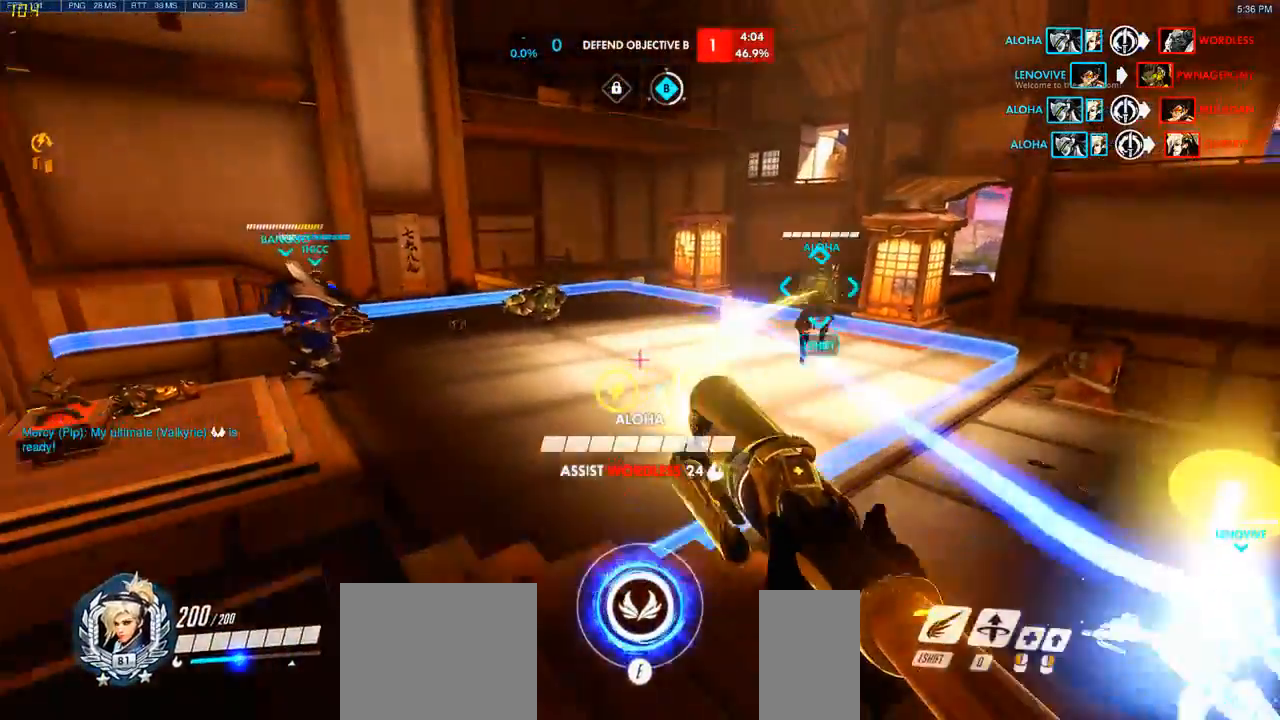
{"keys": ["space", "w"], "mouse": ["left"], "events": [[17, "a", "up"], [33, "s", "up"], [217, "w", "down"], [333, "d", "up"], [383, "mouse_left", "down"], [400, "space", "down"]]}
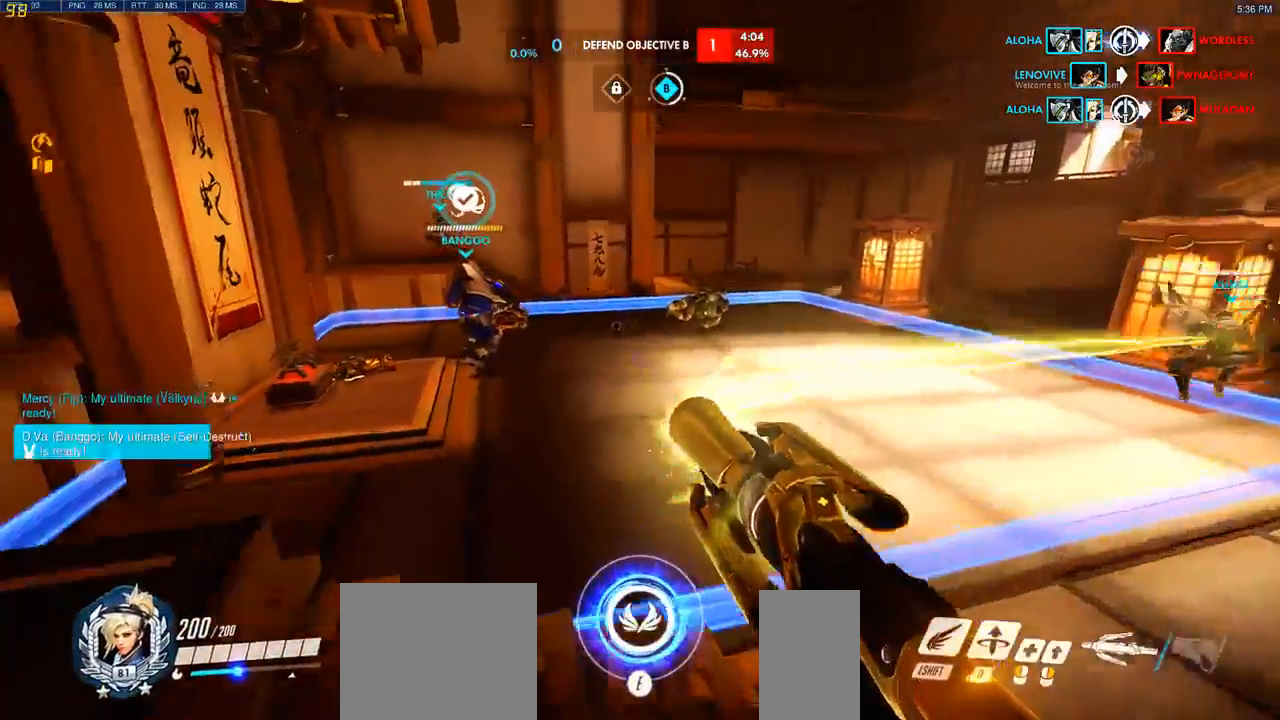
{"keys": ["a", "w"], "mouse": [], "events": [[33, "mouse_left", "up"], [133, "a", "down"], [200, "space", "up"], [350, "mouse_left", "down"], [450, "mouse_left", "up"]]}
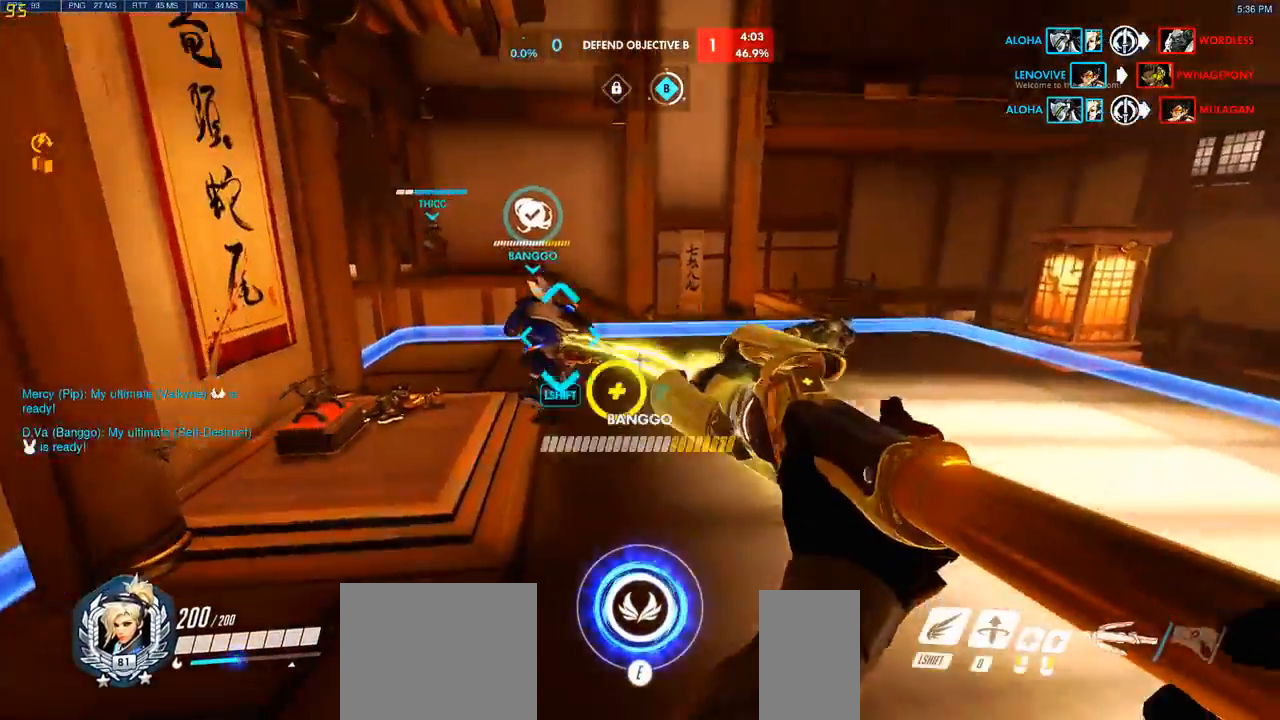
{"keys": ["w"], "mouse": [], "events": [[50, "space", "down"], [183, "mouse_left", "down"], [183, "space", "up"], [217, "a", "up"], [500, "mouse_left", "up"]]}
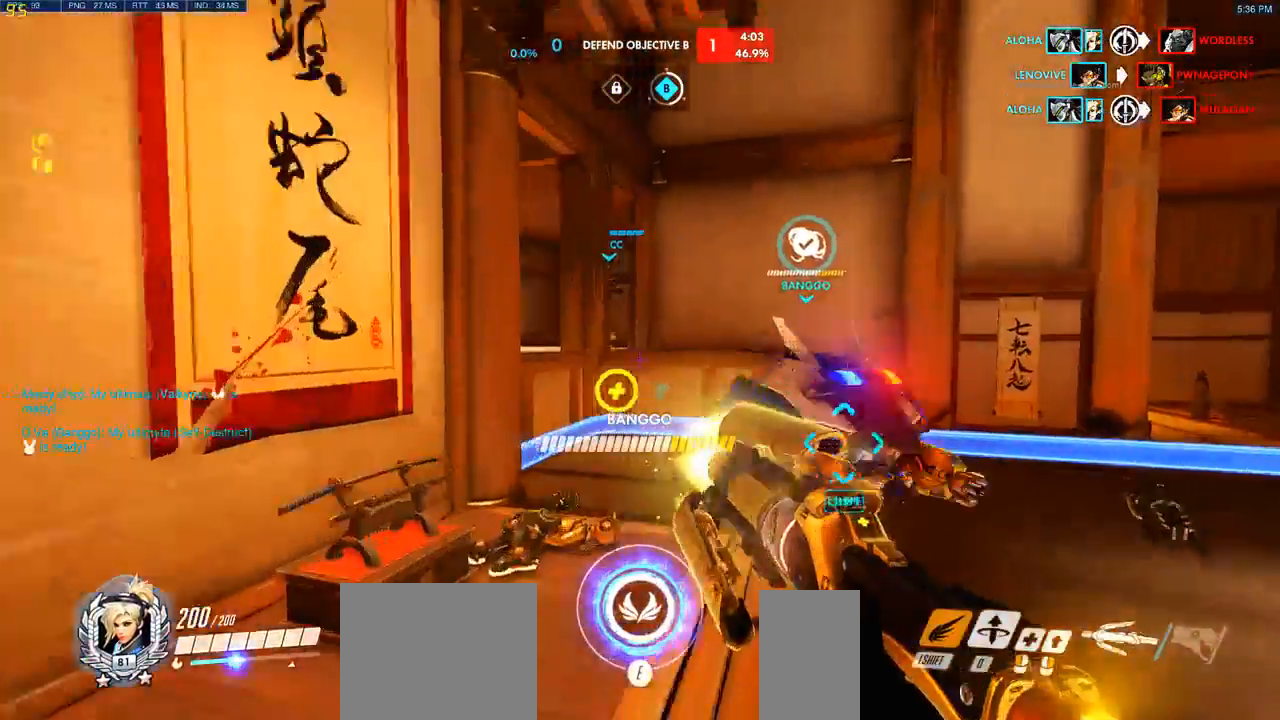
{"keys": ["w"], "mouse": []}
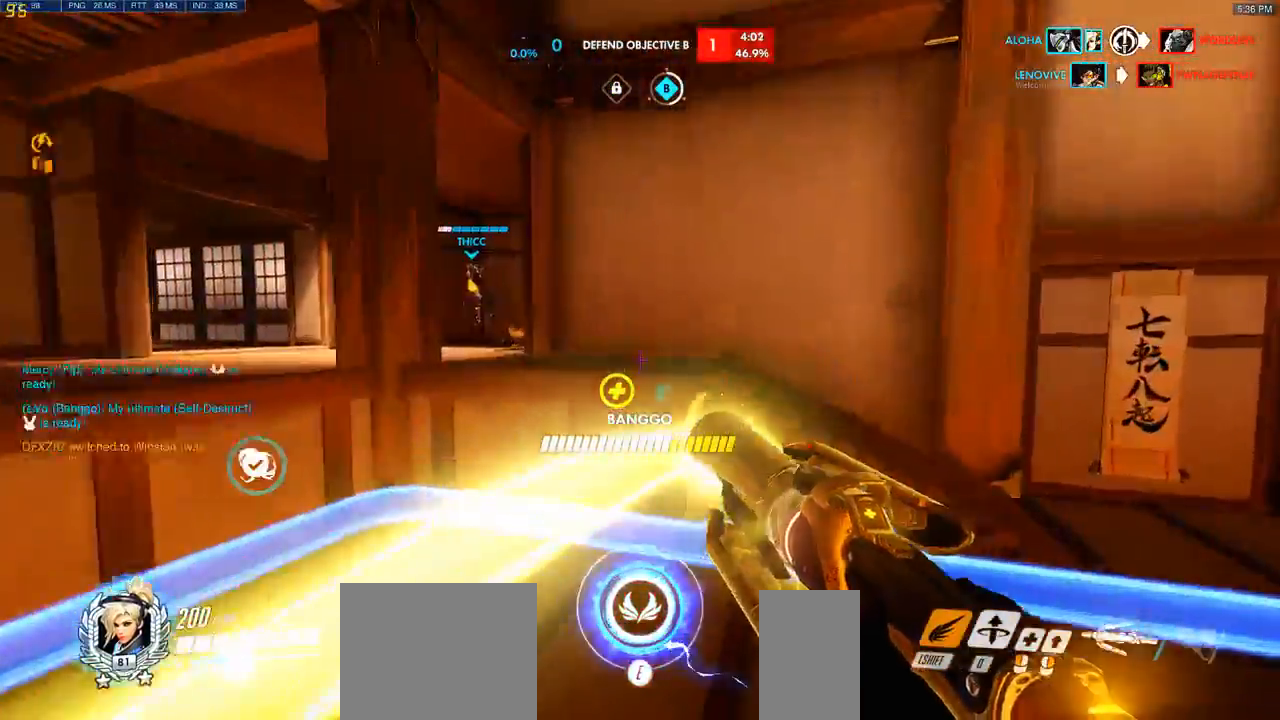
{"keys": ["d"], "mouse": [], "events": [[150, "d", "down"], [250, "d", "up"], [367, "d", "down"], [433, "w", "up"]]}
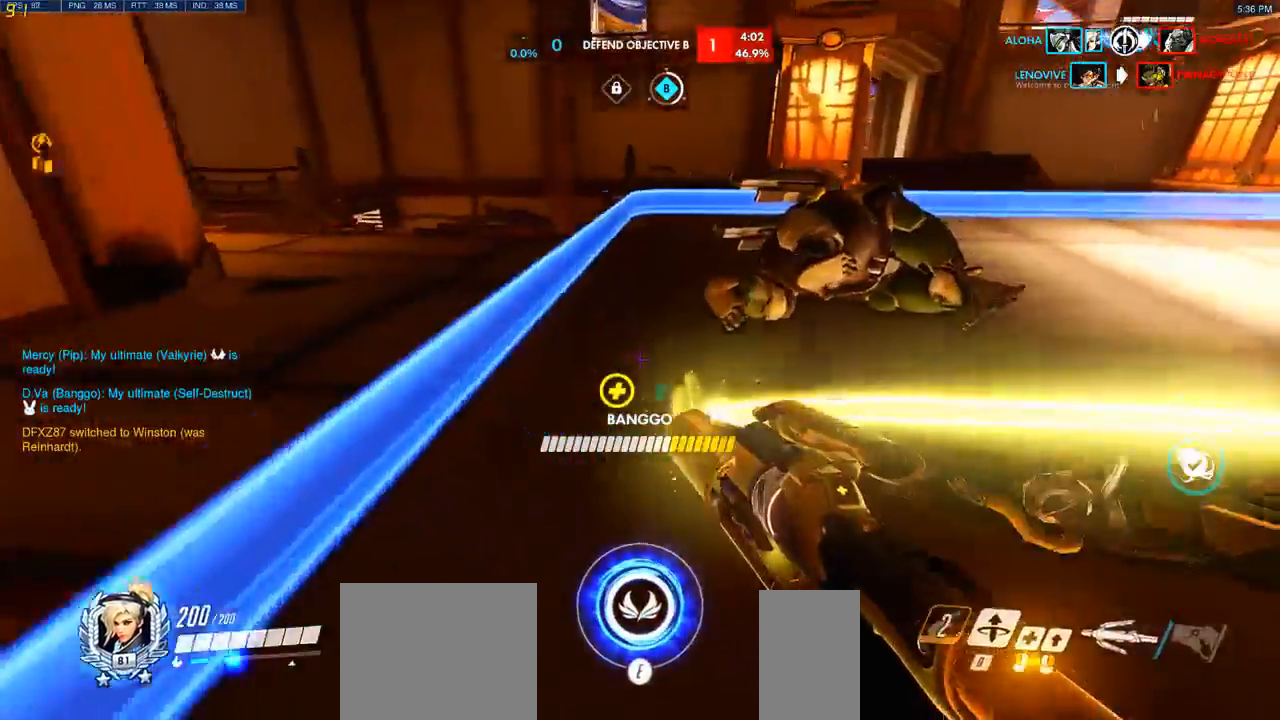
{"keys": ["s"], "mouse": [], "events": [[83, "space", "down"], [150, "mouse_left", "down"], [267, "space", "up"], [333, "mouse_left", "up"], [333, "s", "down"], [450, "d", "up"]]}
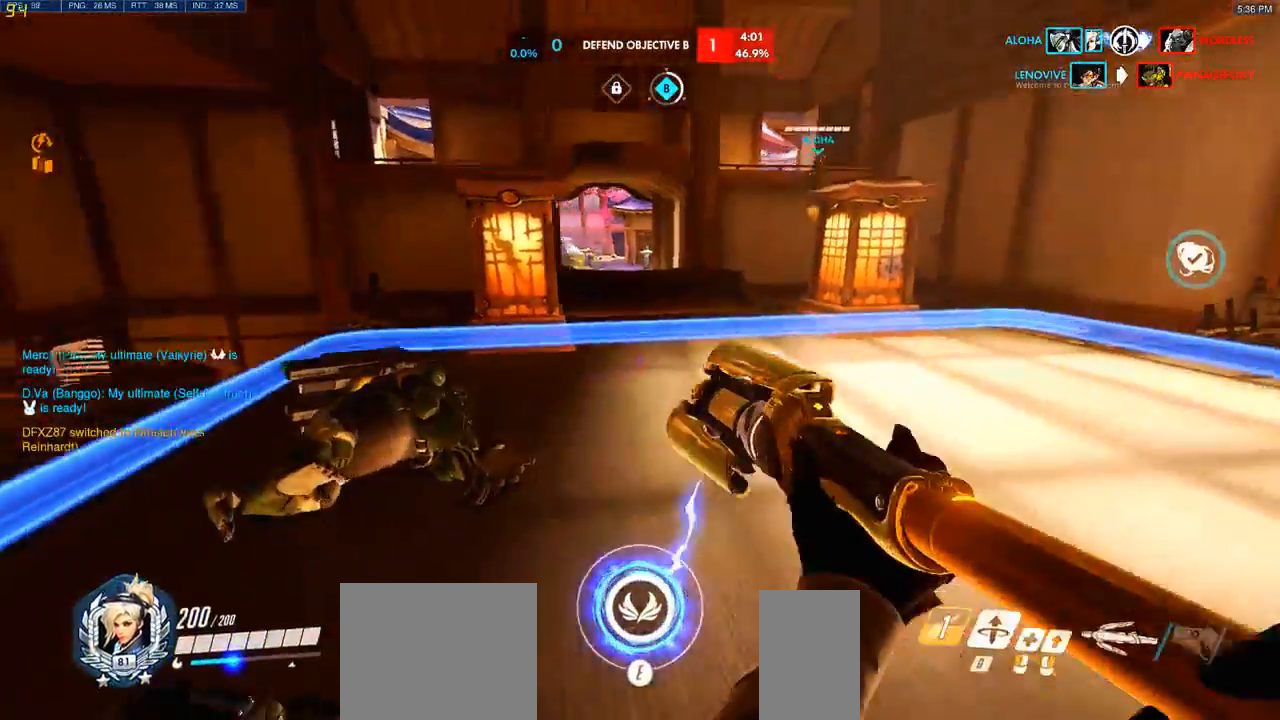
{"keys": ["s"], "mouse": [], "events": [[267, "space", "down"], [383, "space", "up"]]}
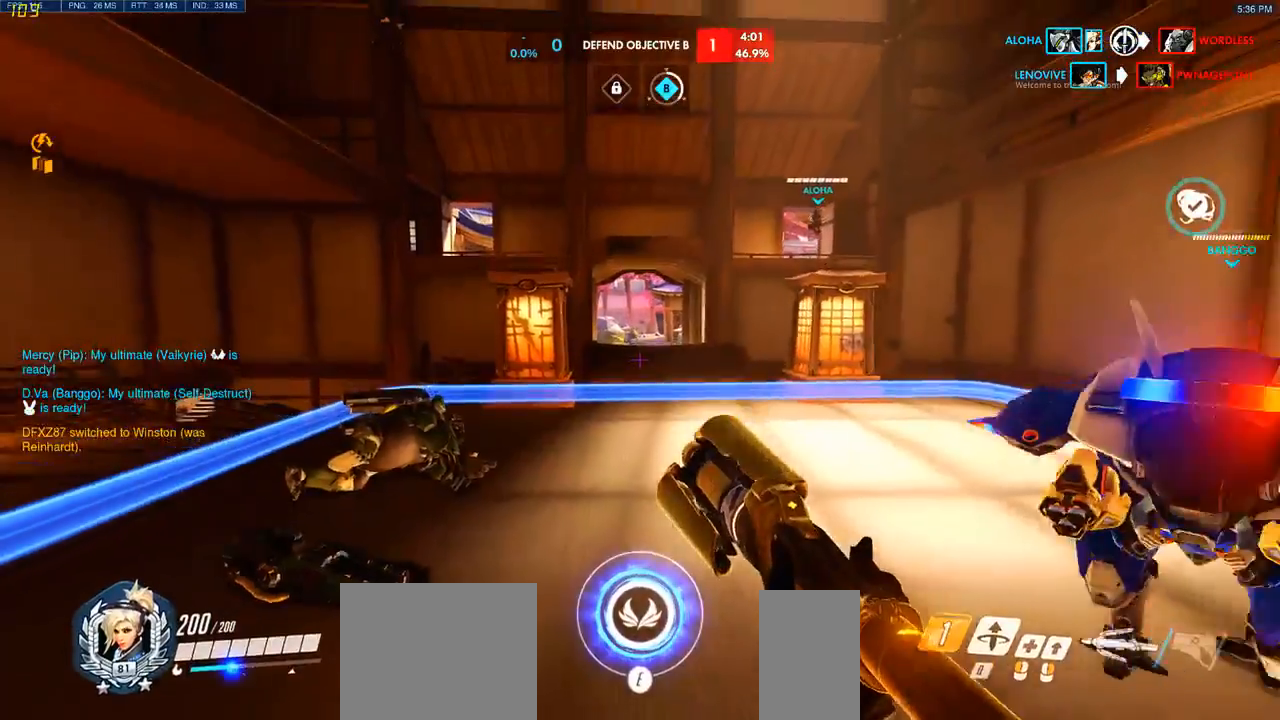
{"keys": ["a", "space"], "mouse": ["left"], "events": [[83, "a", "down"], [133, "s", "up"], [300, "w", "down"], [400, "mouse_left", "down"], [450, "space", "down"], [450, "w", "up"]]}
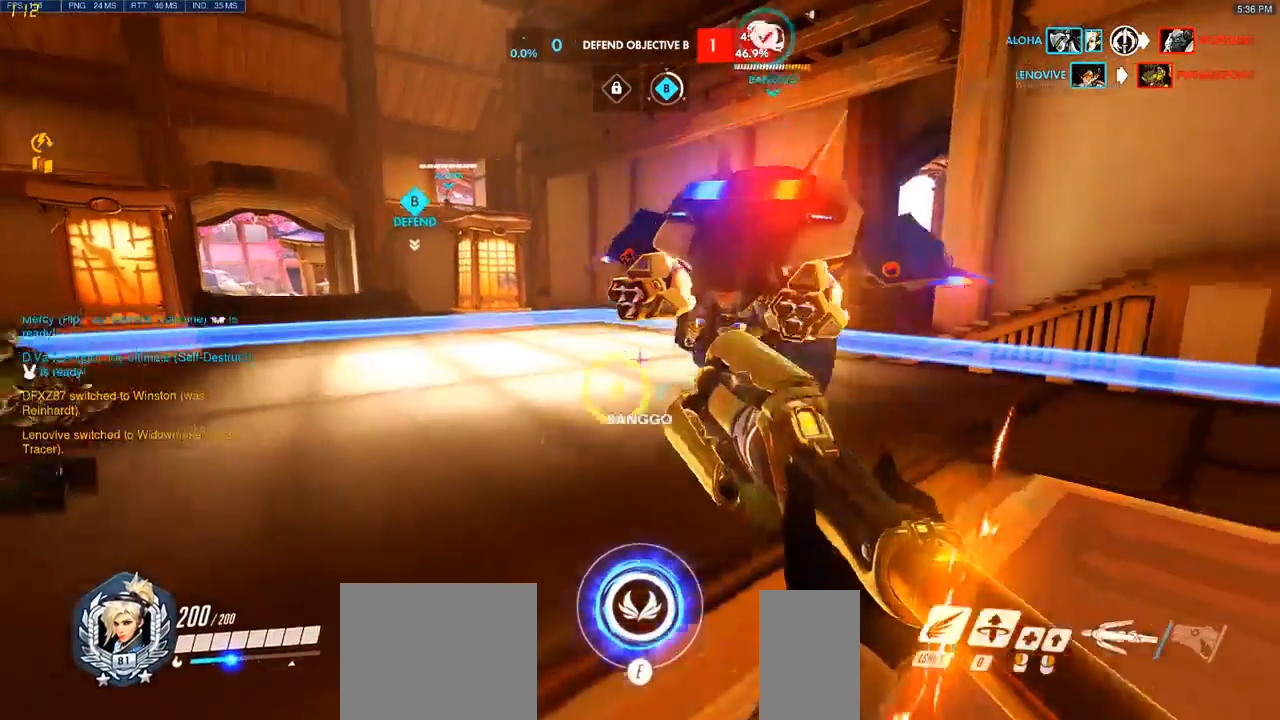
{"keys": ["a"], "mouse": [], "events": [[17, "mouse_left", "up"], [83, "space", "up"], [333, "s", "down"], [500, "s", "up"]]}
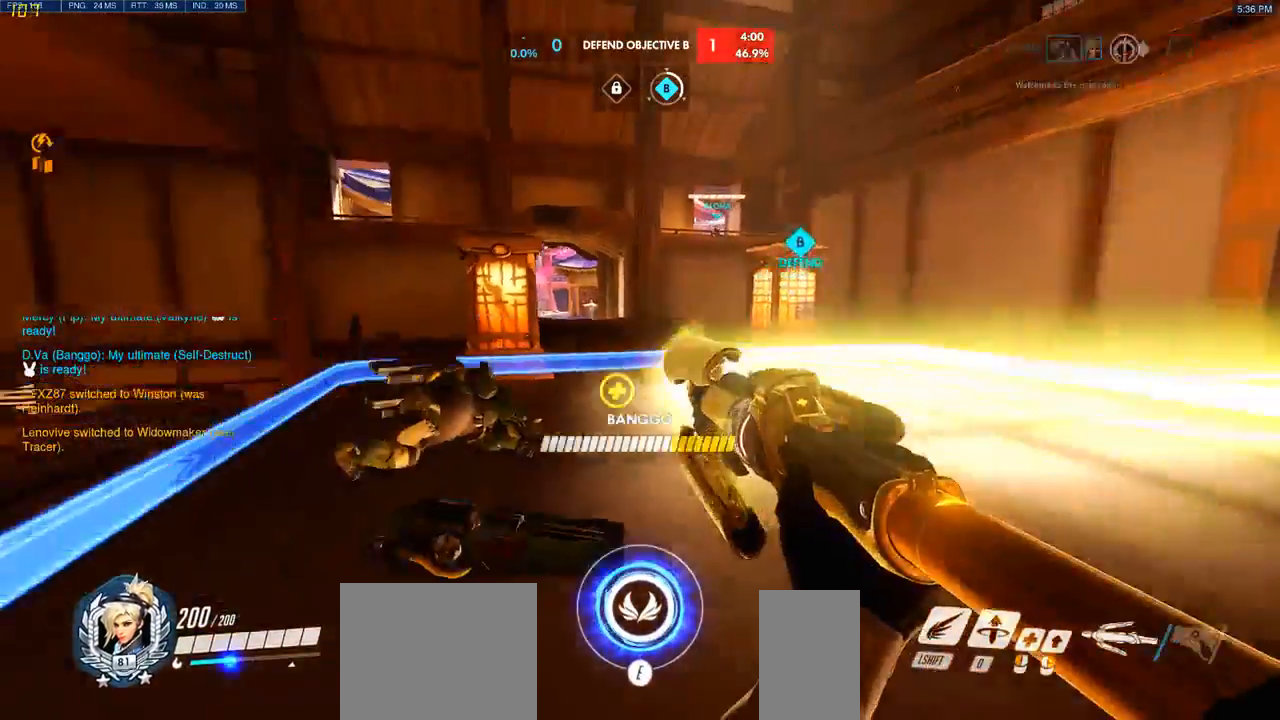
{"keys": ["d", "w"], "mouse": [], "events": [[150, "w", "down"], [250, "space", "down"], [267, "a", "up"], [467, "space", "up"], [483, "d", "down"]]}
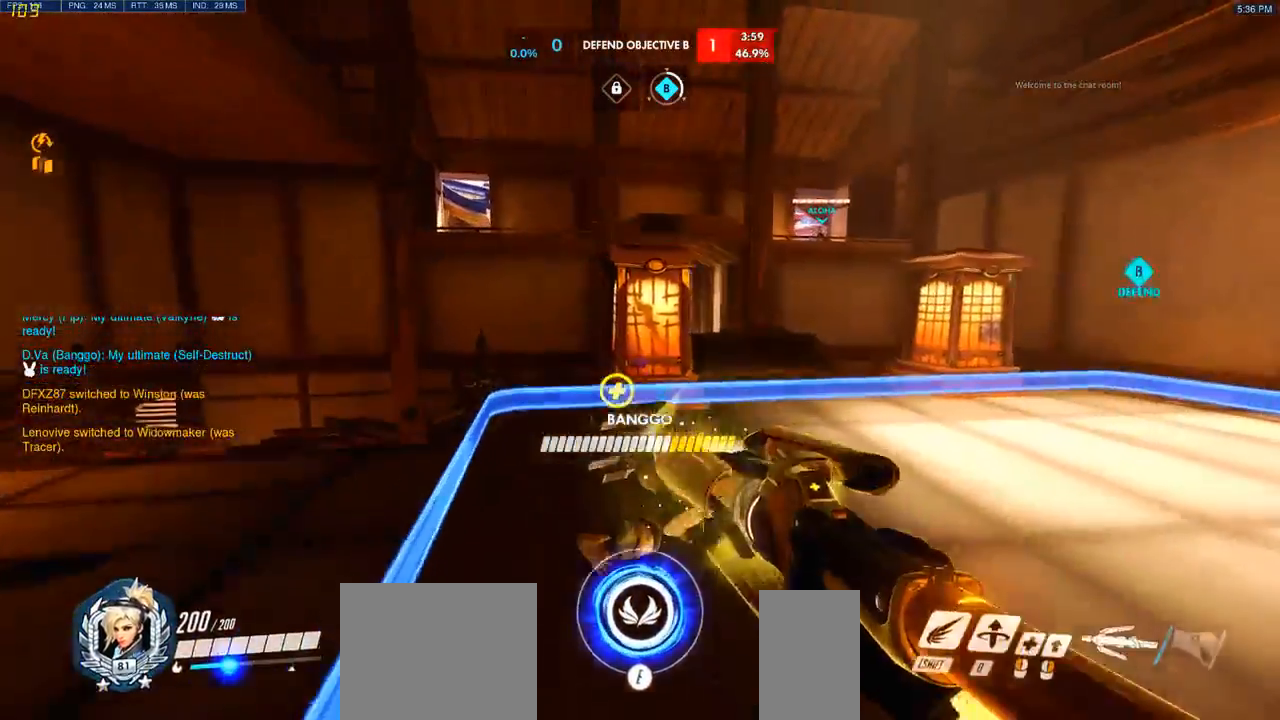
{"keys": ["space", "w"], "mouse": [], "events": [[17, "shift", "down"], [100, "shift", "up"], [233, "d", "up"], [500, "space", "down"]]}
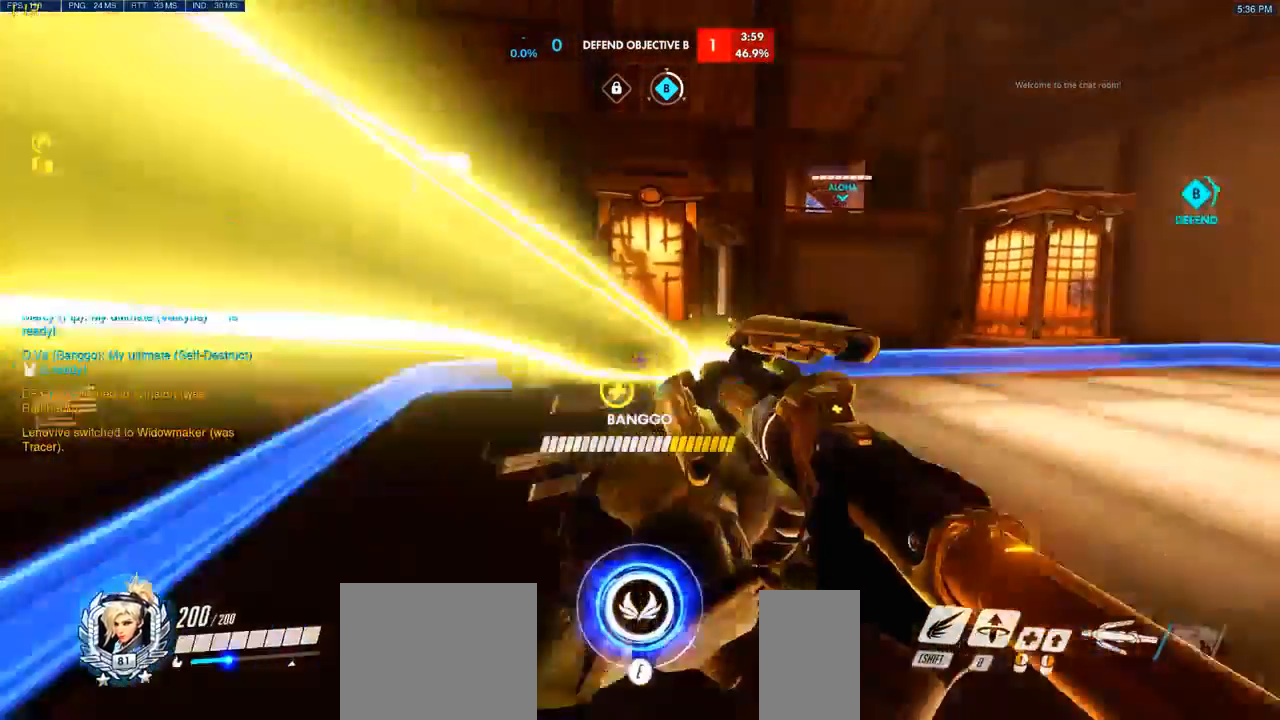
{"keys": ["w"], "mouse": [], "events": [[183, "space", "up"]]}